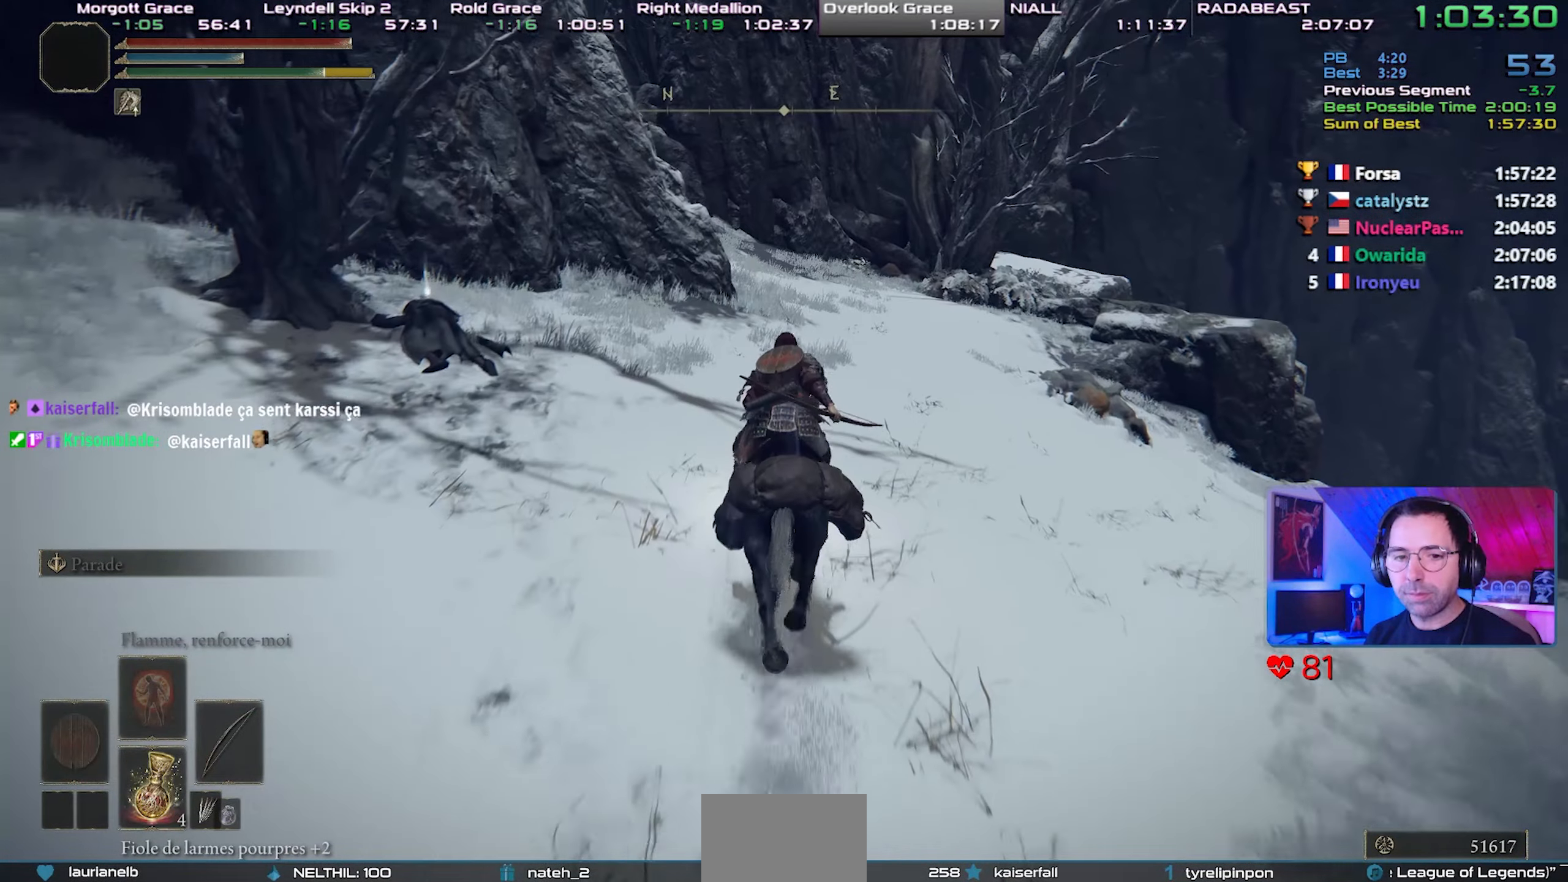
Gameplay with a controller (PlayStation layout); each line is a JSON object with the inputs held at the frame after it. "events" lists button and stick changes between this image and that frame as [ms after this image, input, new state], when the widget could be followed in between. Not read: L3 START.
{"buttons": [], "left_stick": "center", "right_stick": "center", "events": []}
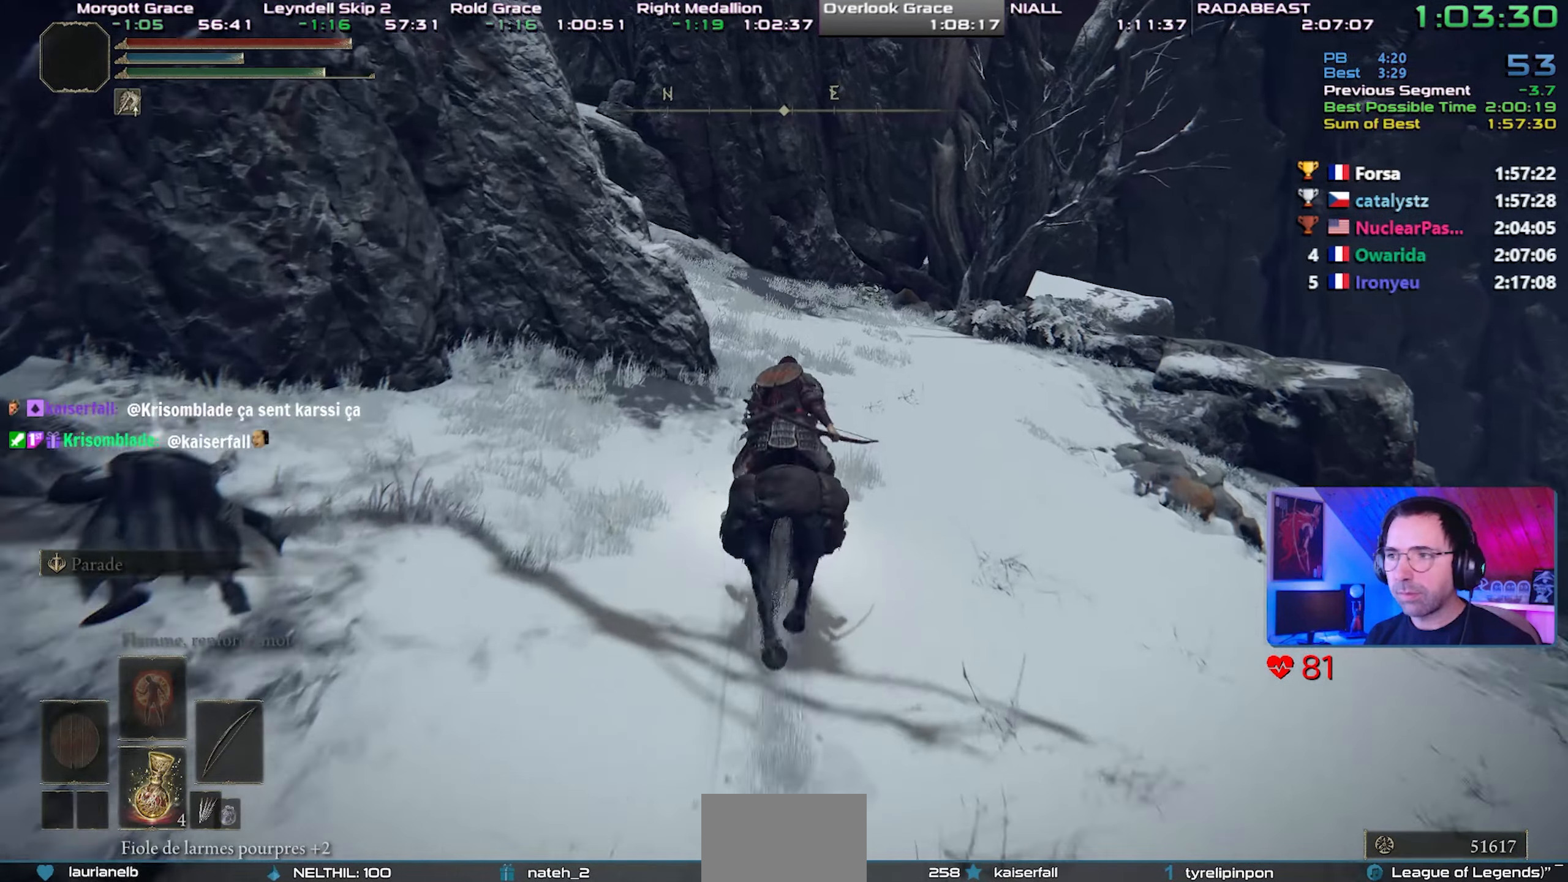
{"buttons": [], "left_stick": "center", "right_stick": "center", "events": []}
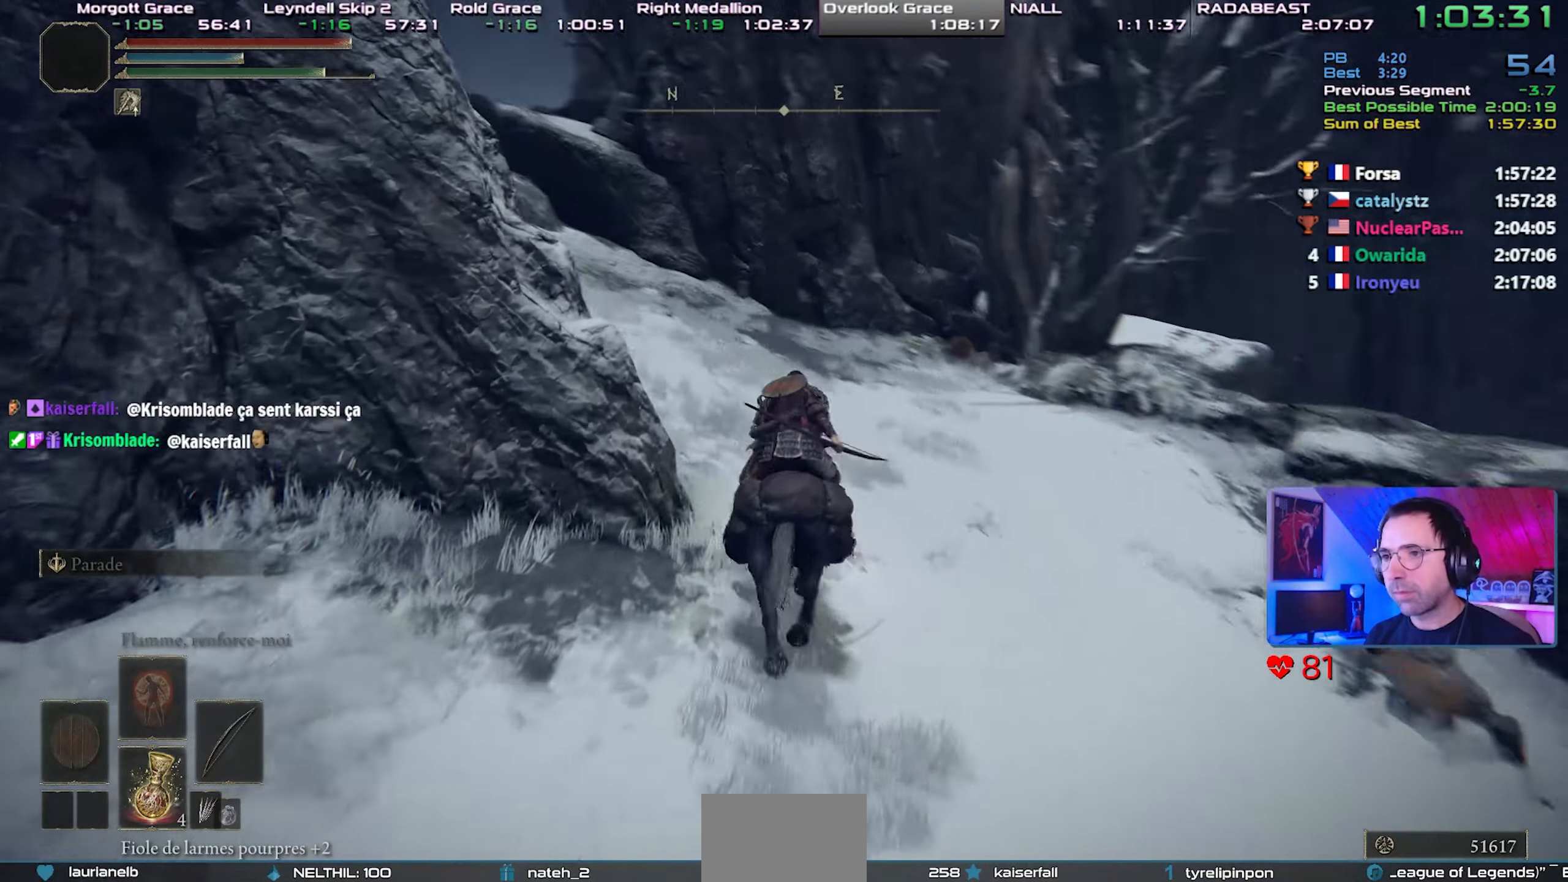
{"buttons": [], "left_stick": "center", "right_stick": "up-left", "events": [[17, "right_stick", "left"], [267, "right_stick", "center"], [450, "right_stick", "up-left"]]}
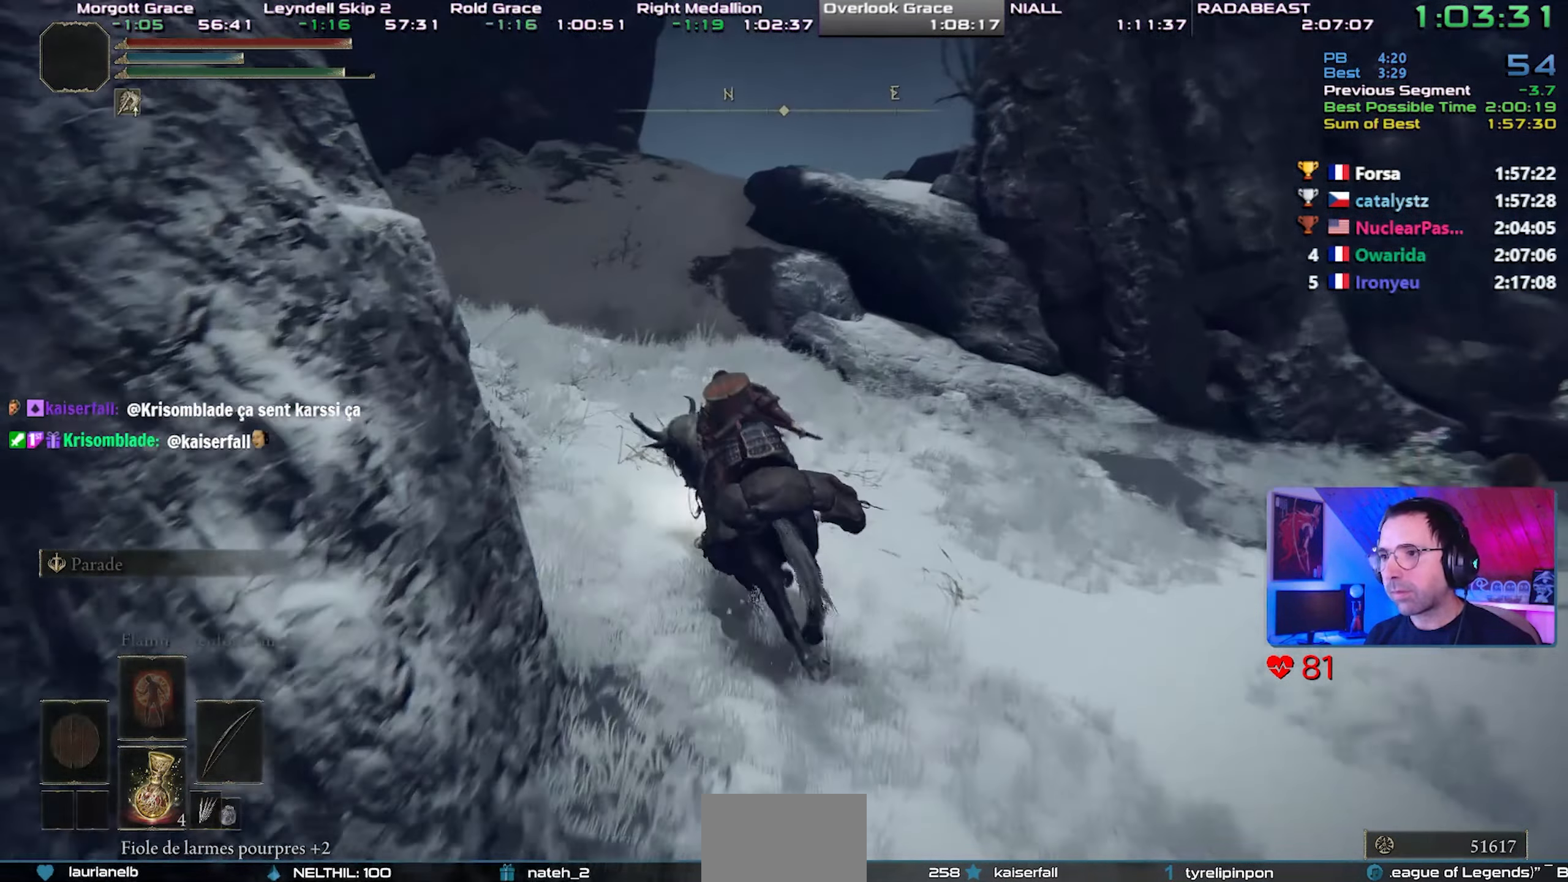
{"buttons": [], "left_stick": "center", "right_stick": "center", "events": [[33, "right_stick", "center"], [167, "CIRCLE", "down"], [267, "CIRCLE", "up"]]}